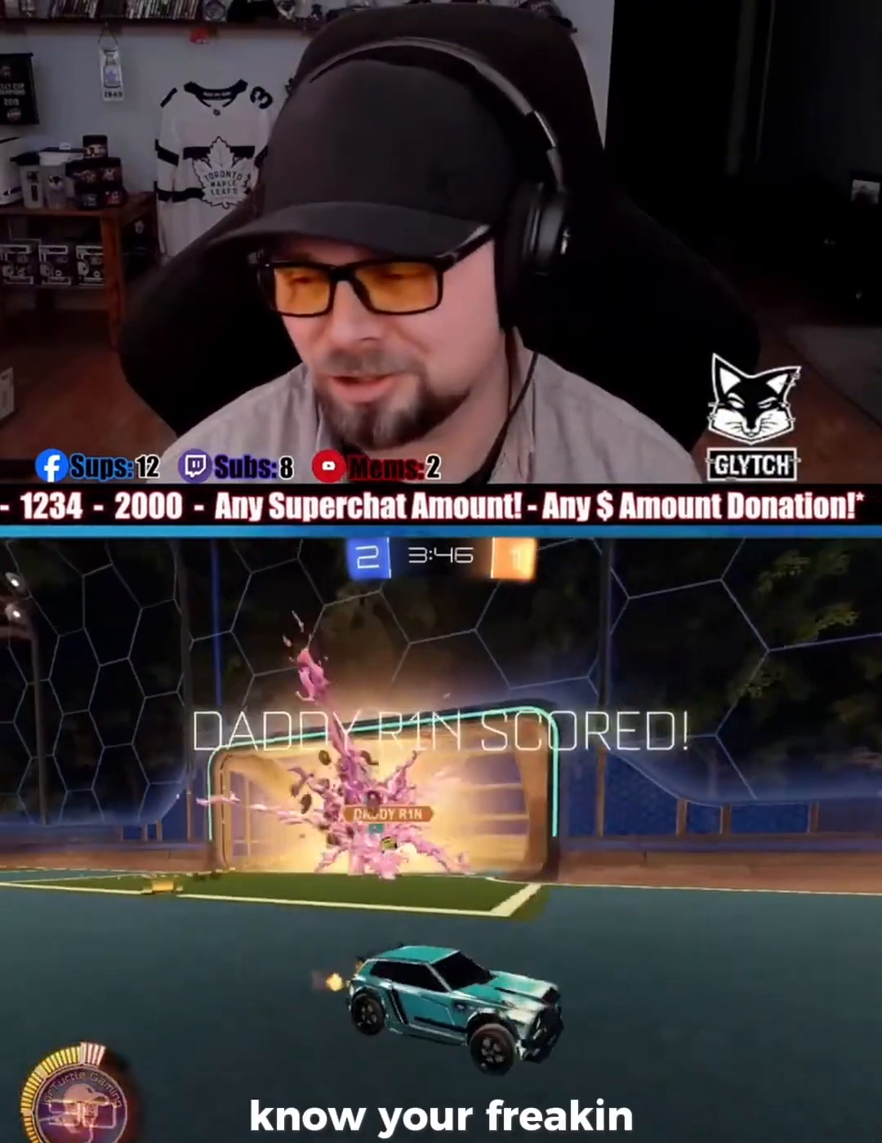
Gameplay with a controller (PlayStation layout); each line is a JSON object with the inputs held at the frame after it (dt_ms = milliseconds from this image to that frame). "events" lists button and stick changes between this image and that frame as [ms after this image, input, new state], when the widget could be followed in between. Not read: HOME L1 right_stick.
{"dt_ms": 500, "buttons": ["R2"], "left_stick": "down-left", "events": [[500, "left_stick", "down-left"]]}
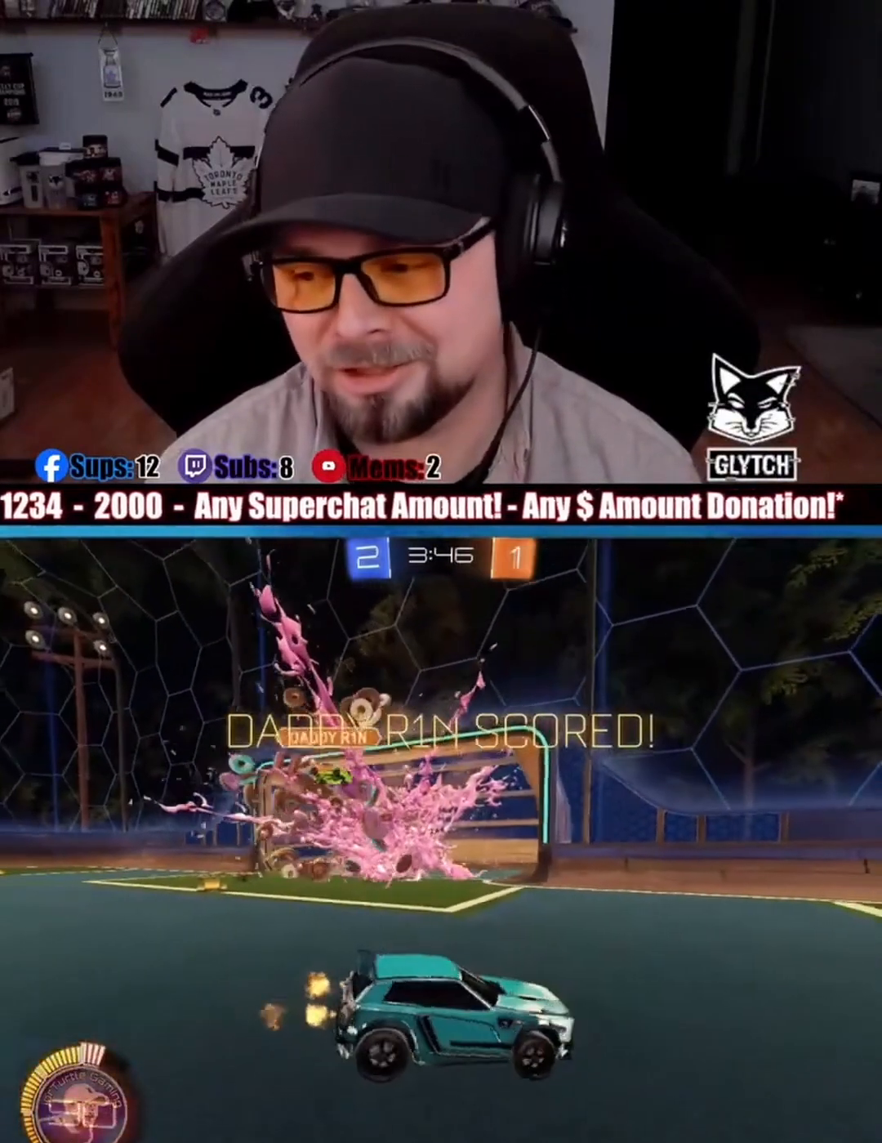
{"dt_ms": 500, "buttons": ["R2"], "left_stick": "down-left", "events": []}
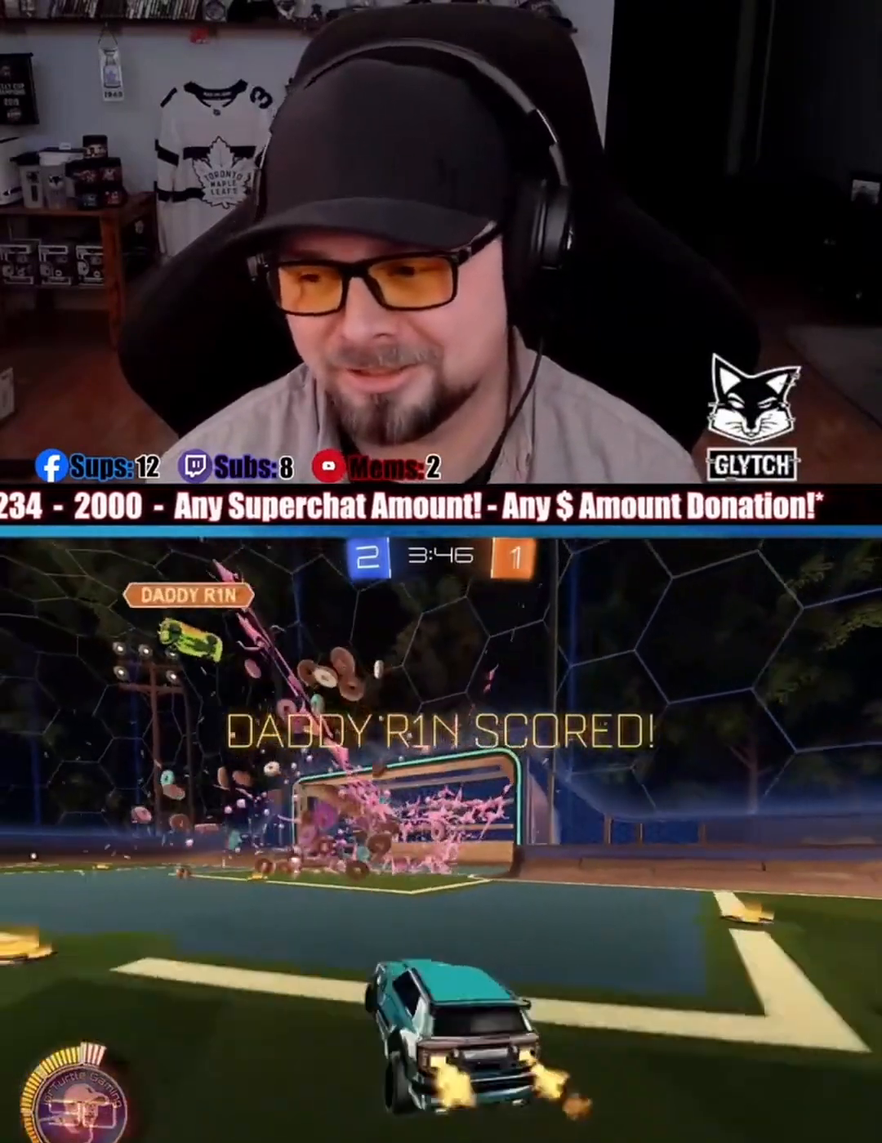
{"dt_ms": 500, "buttons": ["R2"], "left_stick": "left", "events": [[367, "left_stick", "center"], [500, "left_stick", "left"]]}
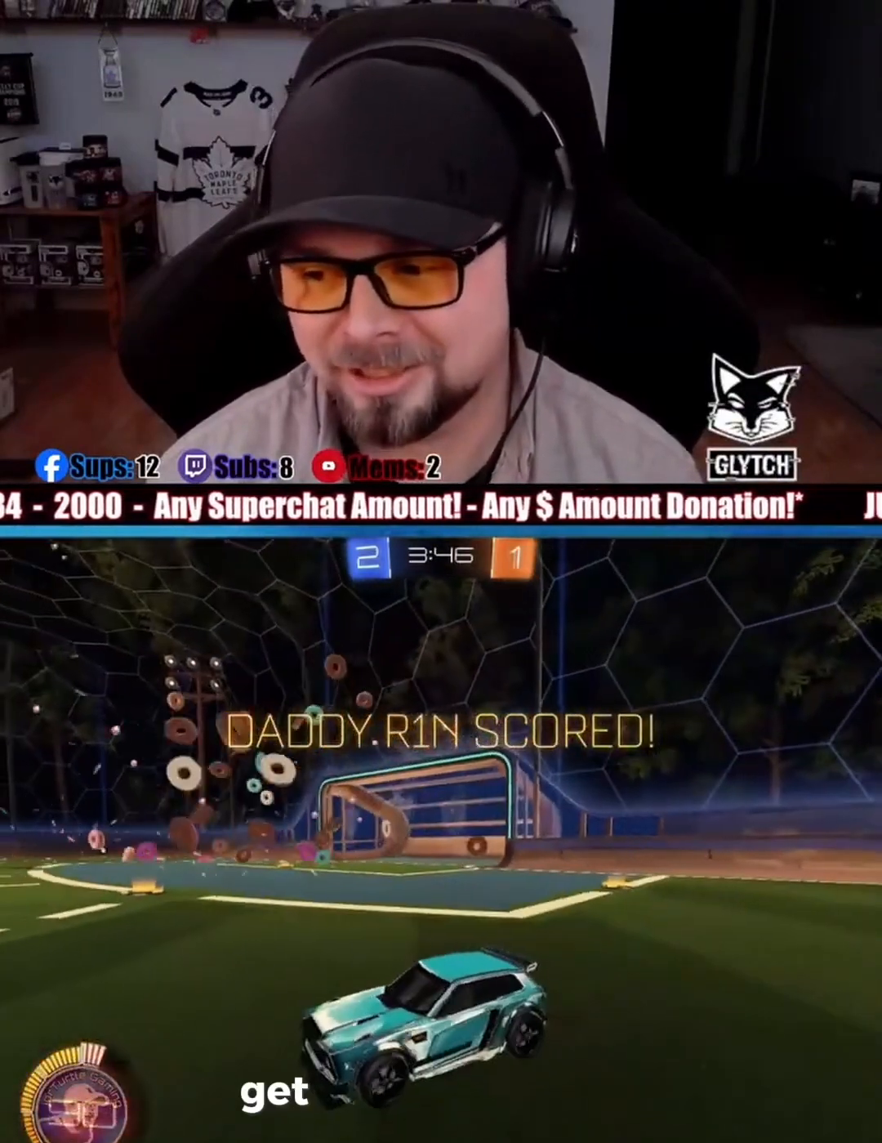
{"dt_ms": 500, "buttons": ["CROSS", "R2"], "left_stick": "right", "events": [[300, "left_stick", "center"], [467, "left_stick", "right"], [500, "CROSS", "down"]]}
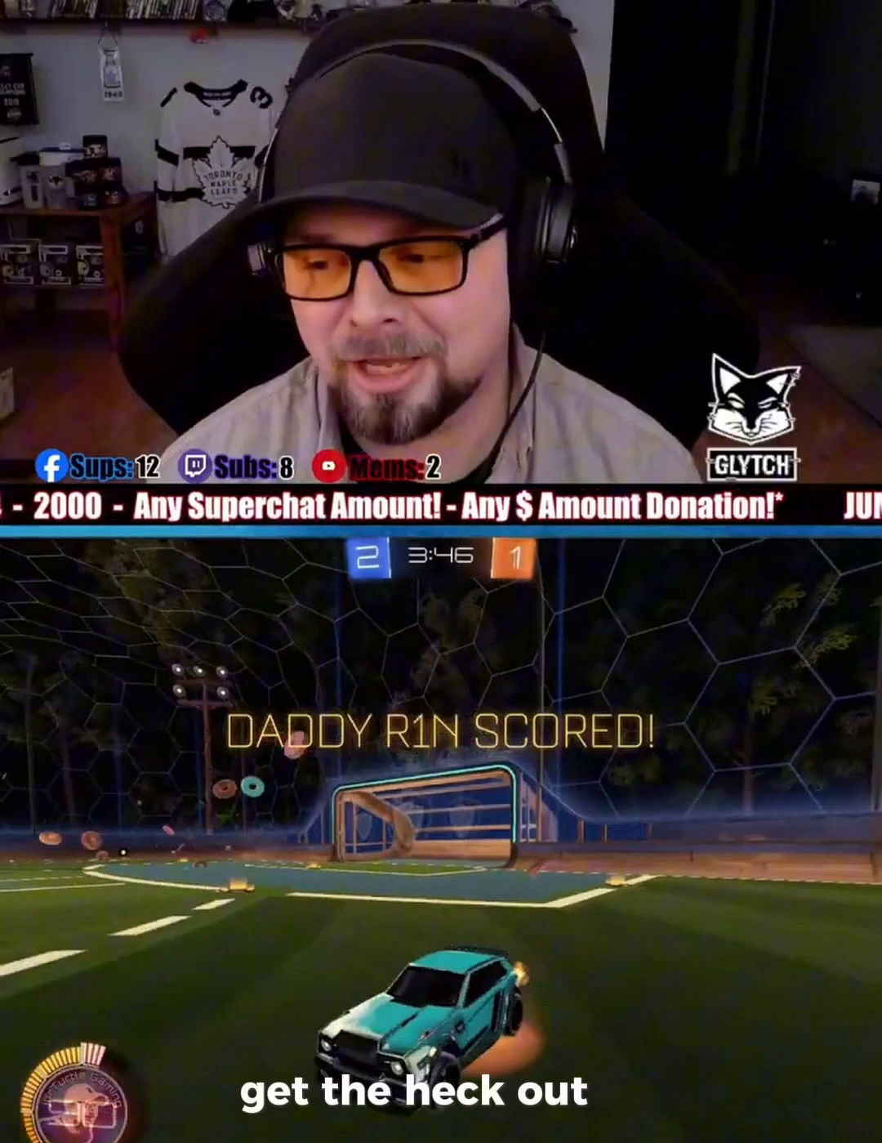
{"dt_ms": 500, "buttons": ["R2"], "left_stick": "center", "events": [[67, "CROSS", "up"], [67, "left_stick", "left"], [100, "CROSS", "down"], [200, "CROSS", "up"], [267, "left_stick", "center"]]}
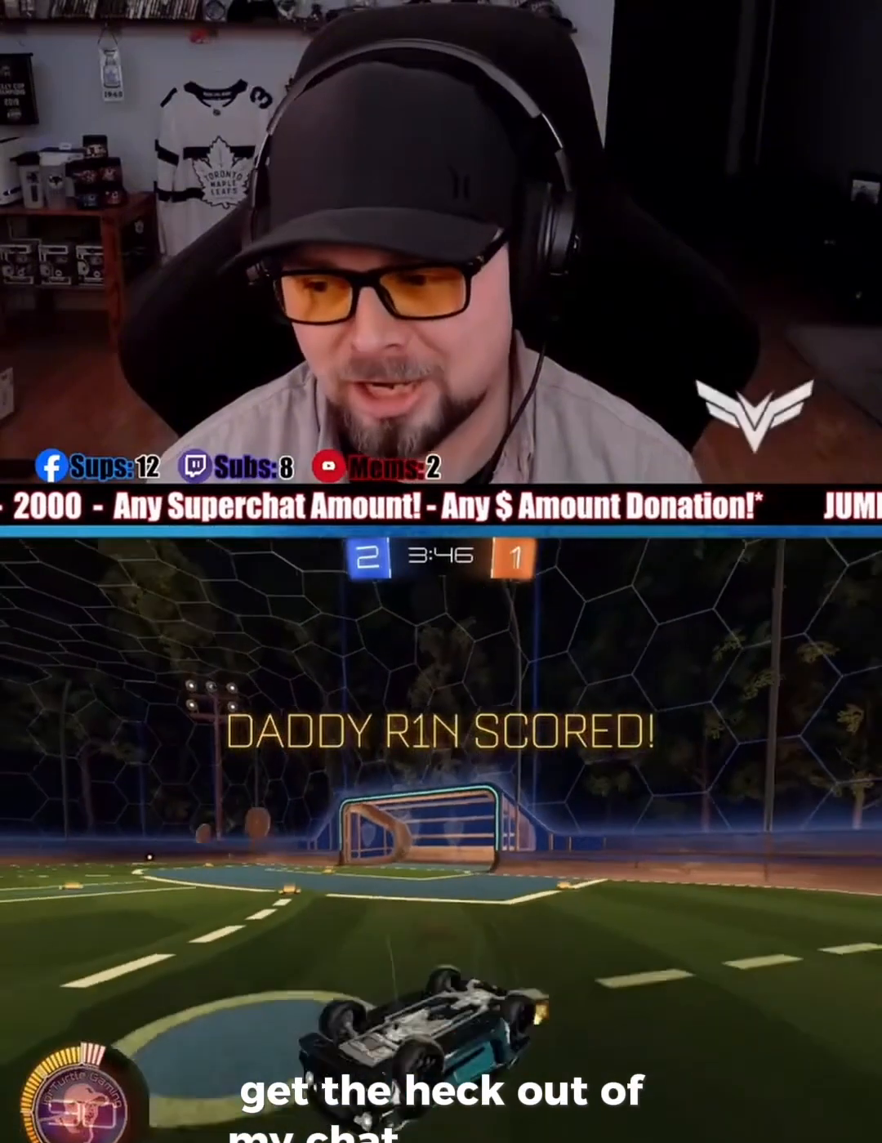
{"dt_ms": 500, "buttons": ["R2"], "left_stick": "center", "events": [[267, "left_stick", "down-left"], [400, "left_stick", "center"]]}
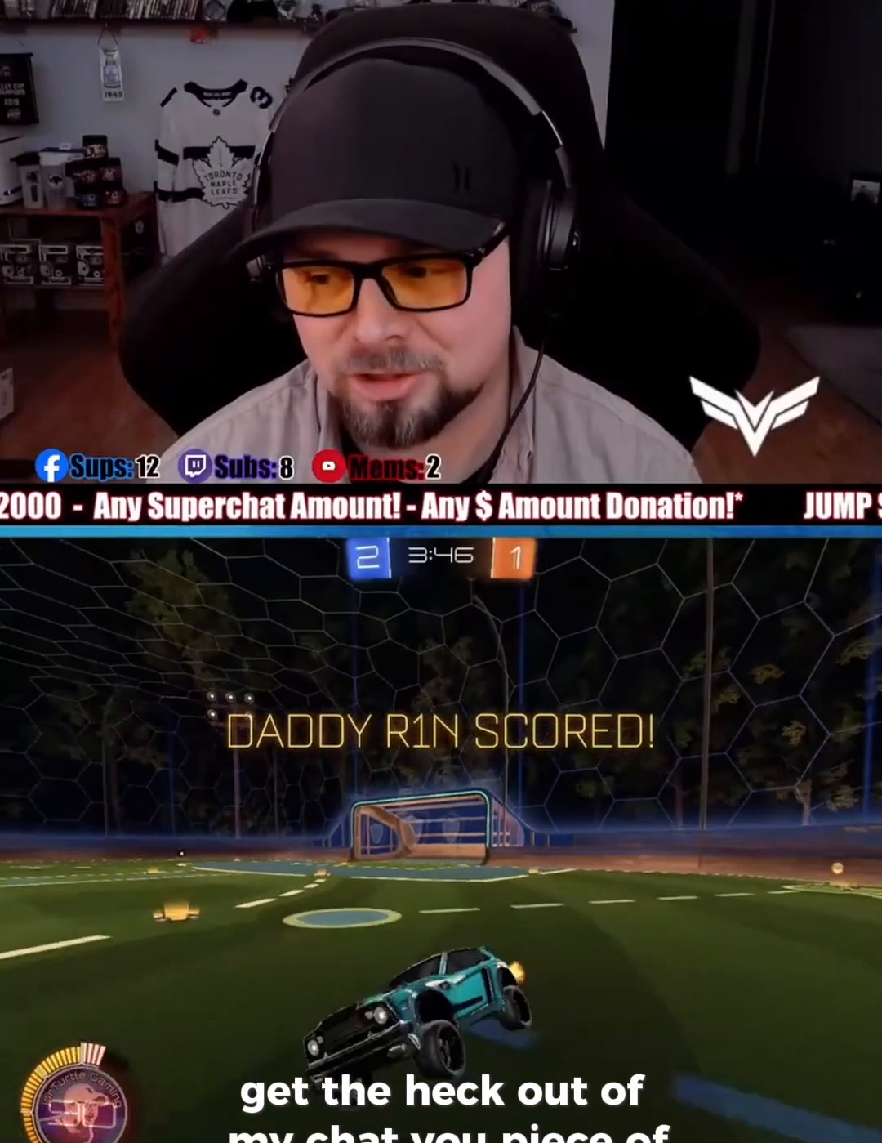
{"dt_ms": 500, "buttons": ["R2"], "left_stick": "center", "events": []}
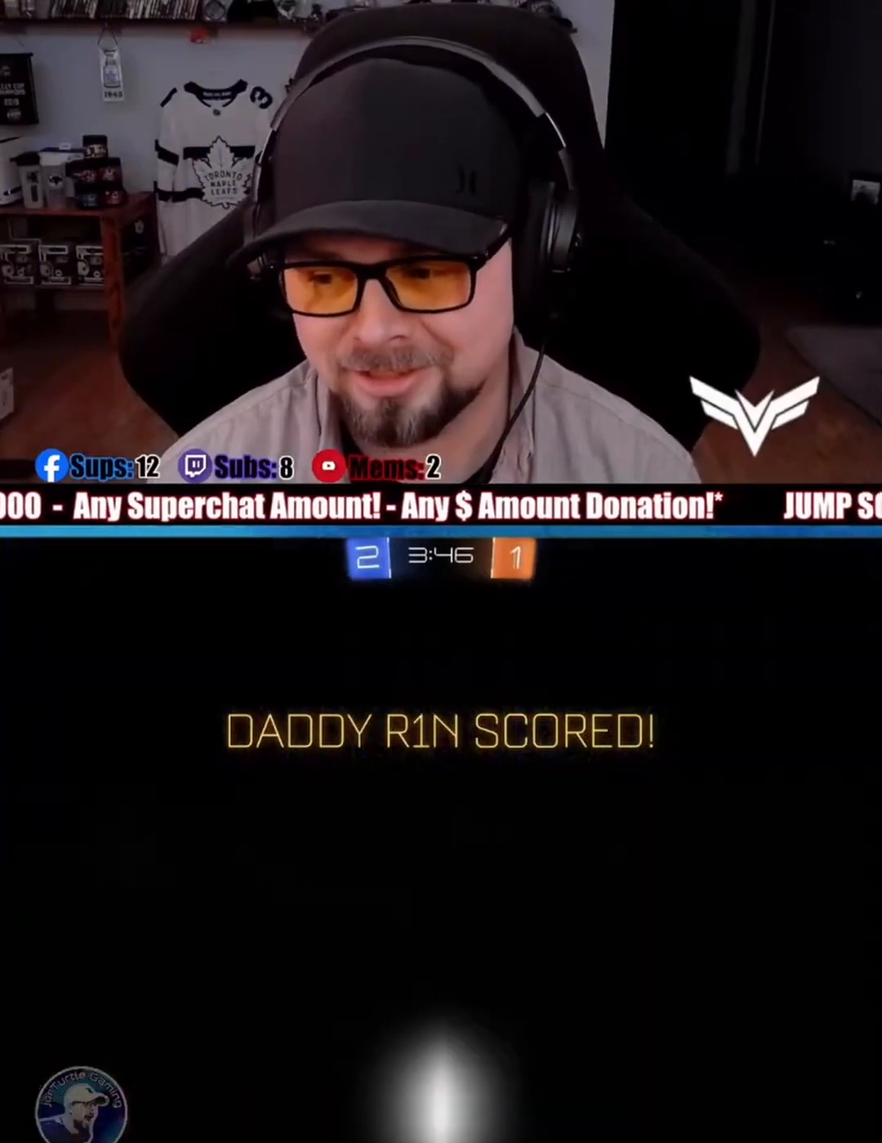
{"dt_ms": 500, "buttons": [], "left_stick": "center", "events": [[200, "R2", "up"]]}
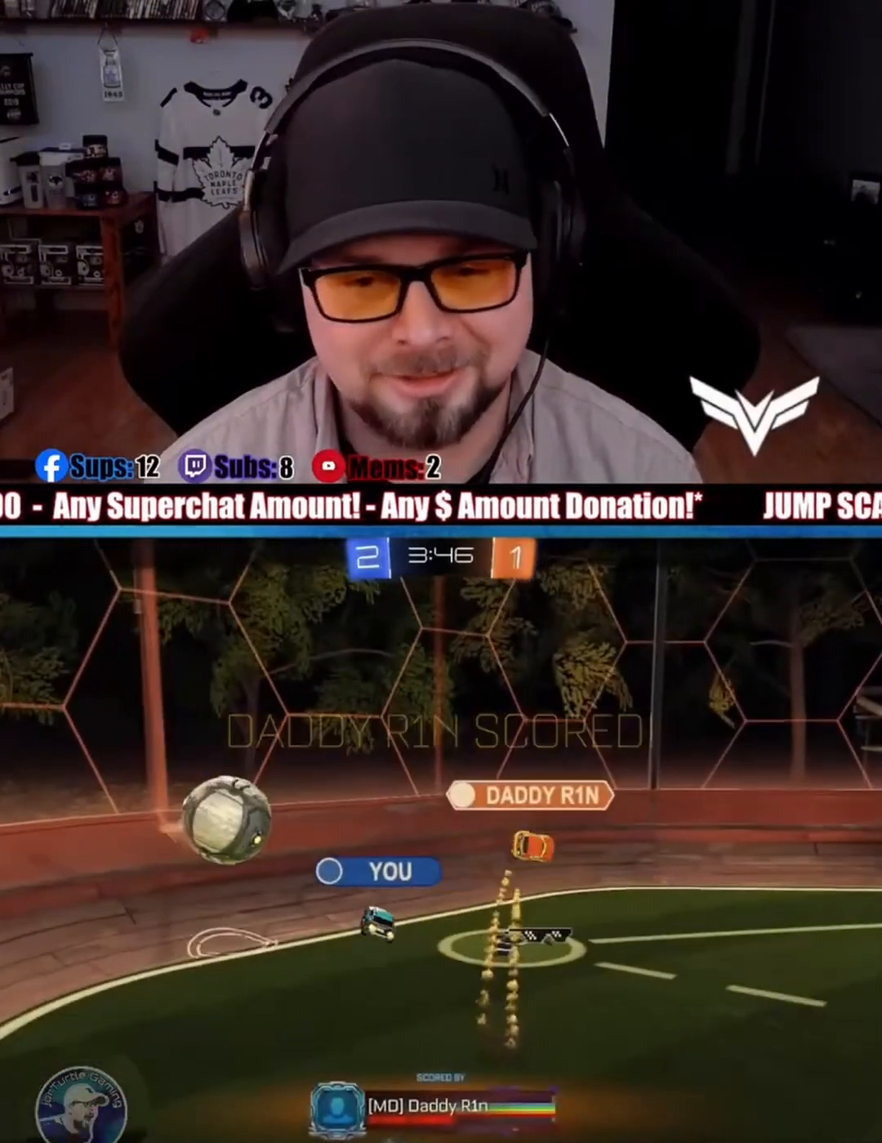
{"dt_ms": 500, "buttons": [], "left_stick": "center", "events": []}
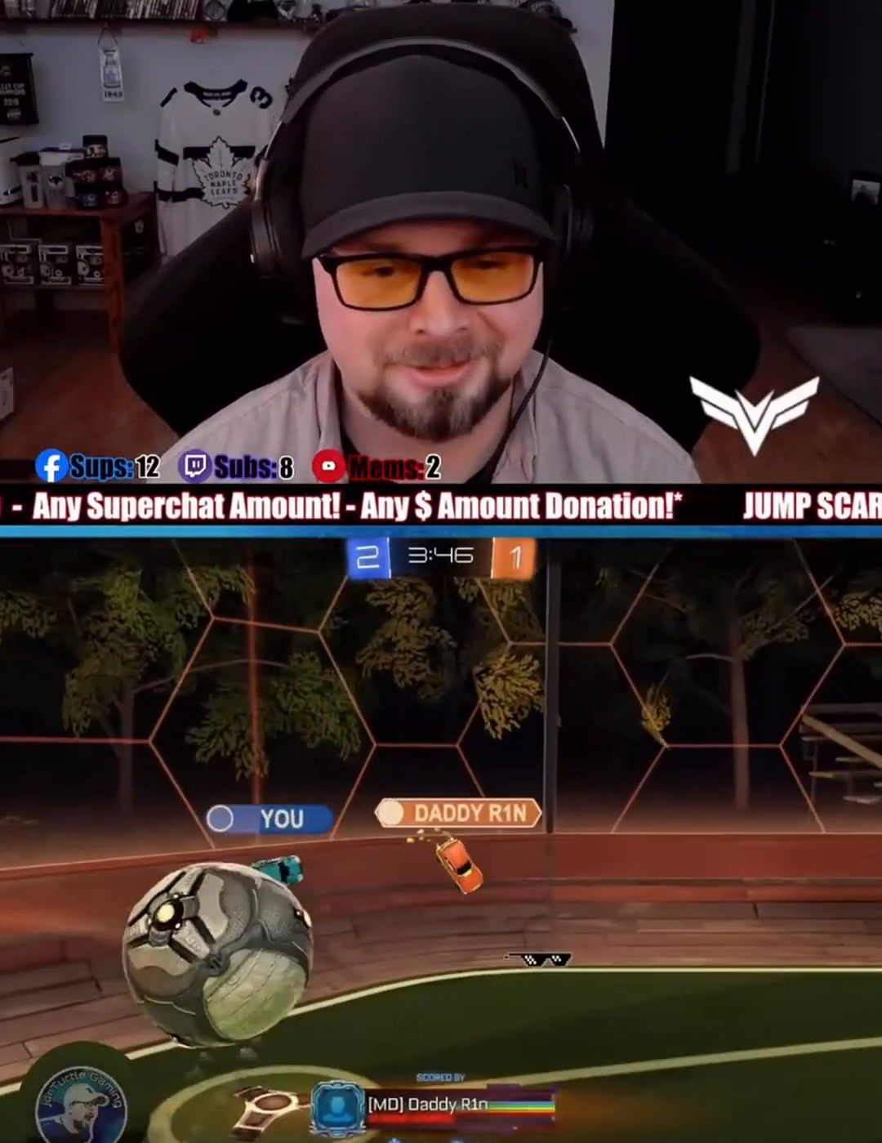
{"dt_ms": 500, "buttons": [], "left_stick": "center", "events": []}
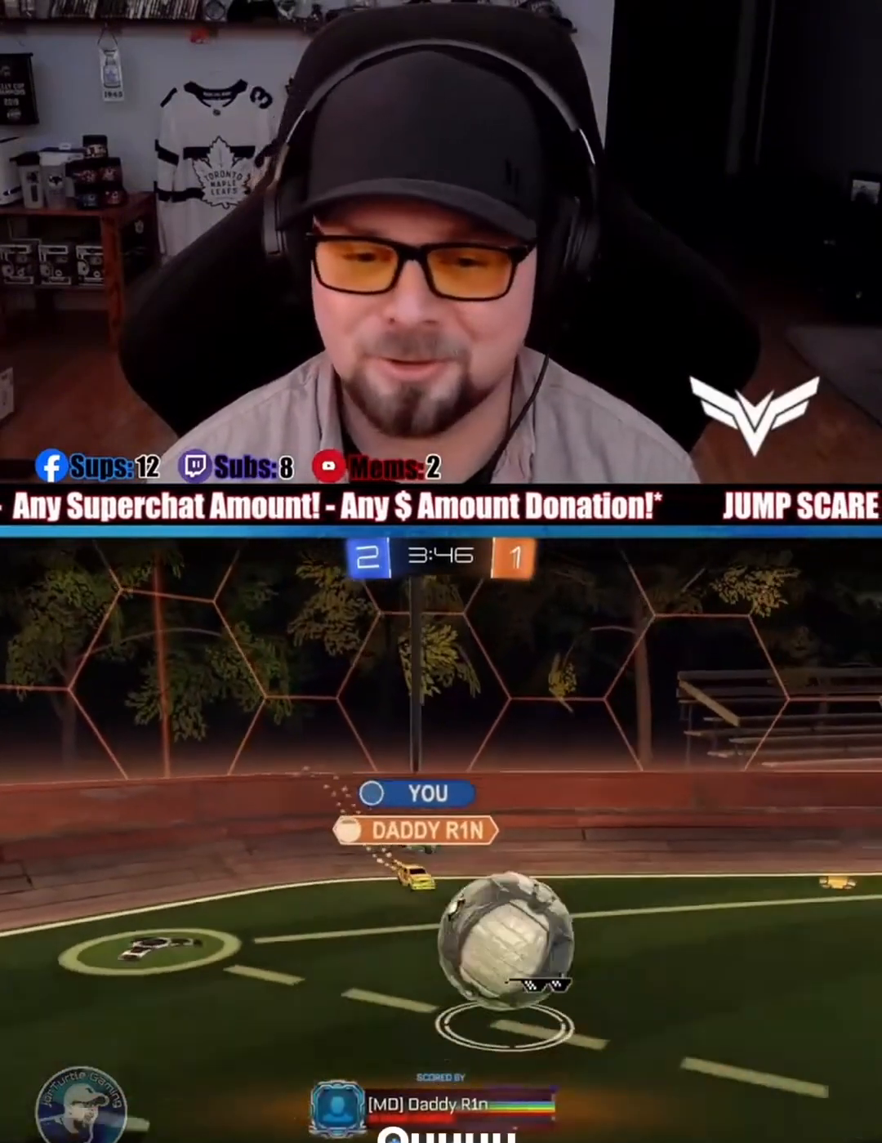
{"dt_ms": 500, "buttons": [], "left_stick": "center", "events": []}
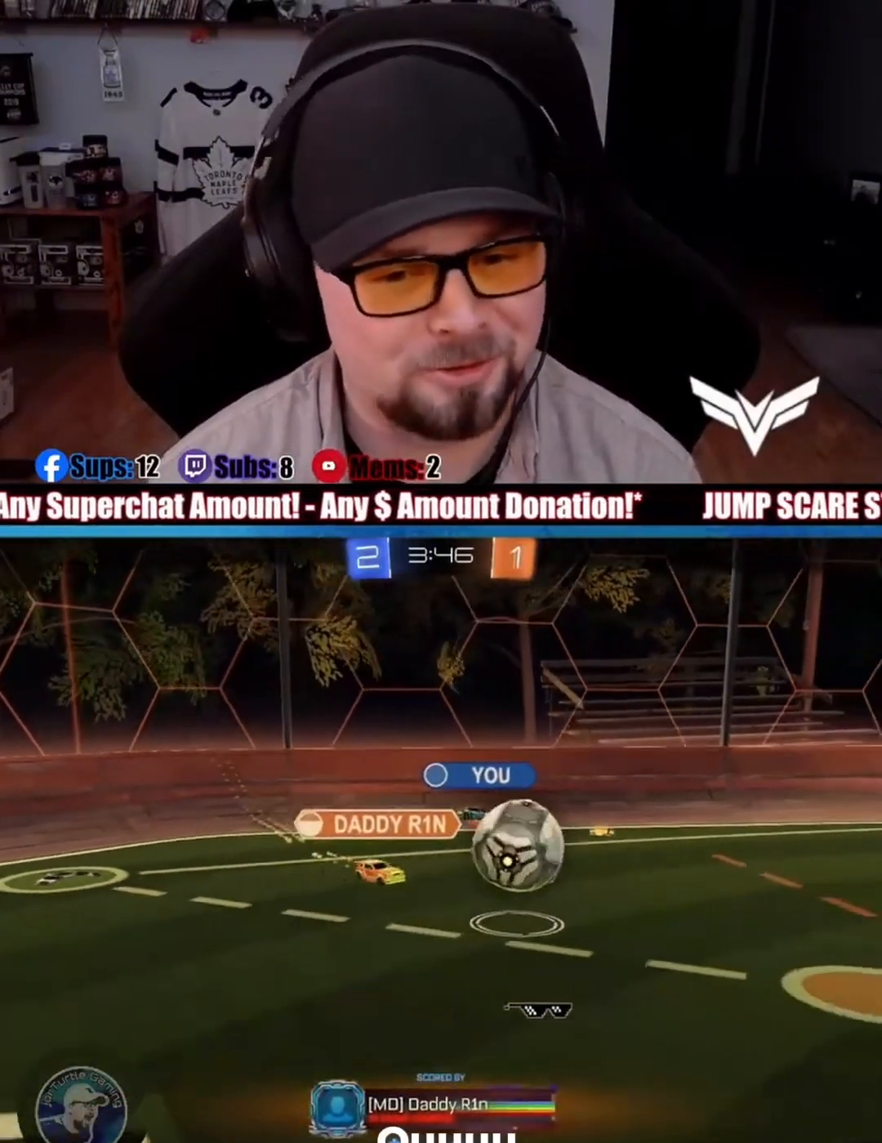
{"dt_ms": 500, "buttons": [], "left_stick": "center", "events": []}
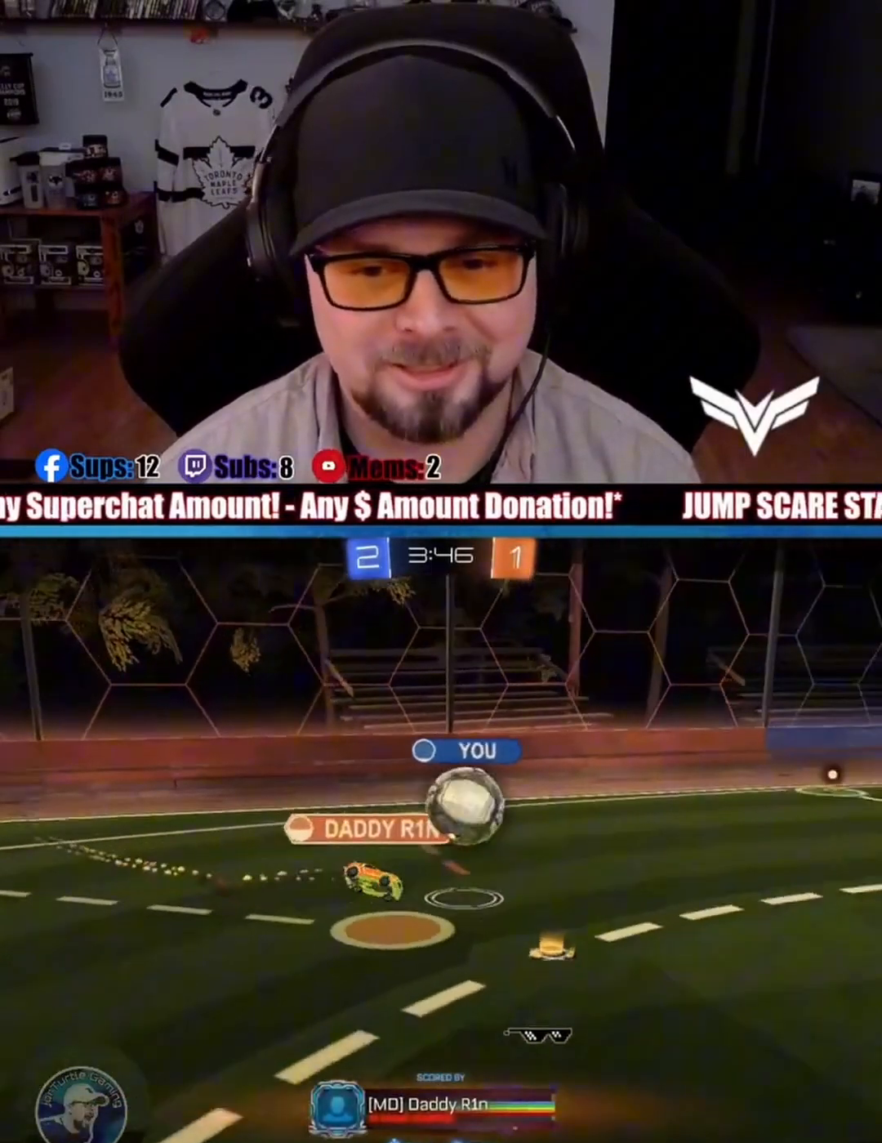
{"dt_ms": 500, "buttons": [], "left_stick": "center", "events": []}
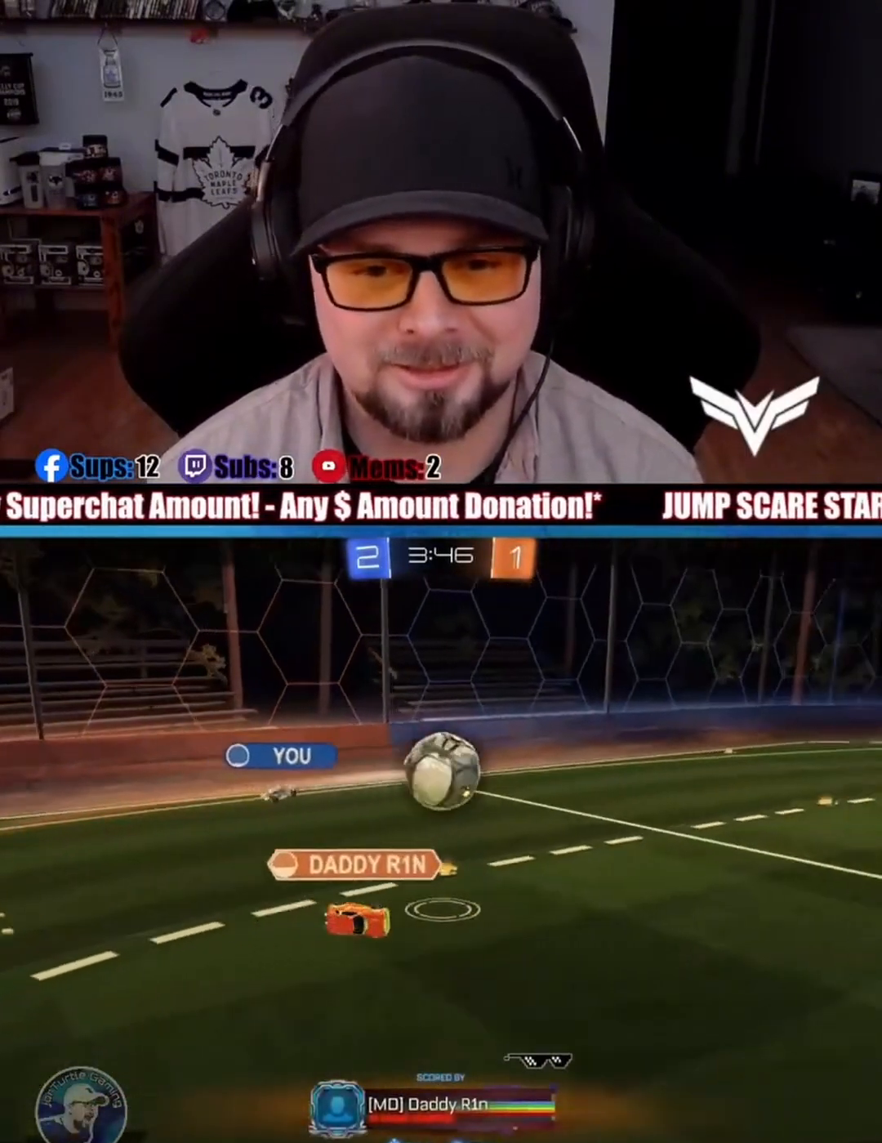
{"dt_ms": 500, "buttons": [], "left_stick": "center", "events": []}
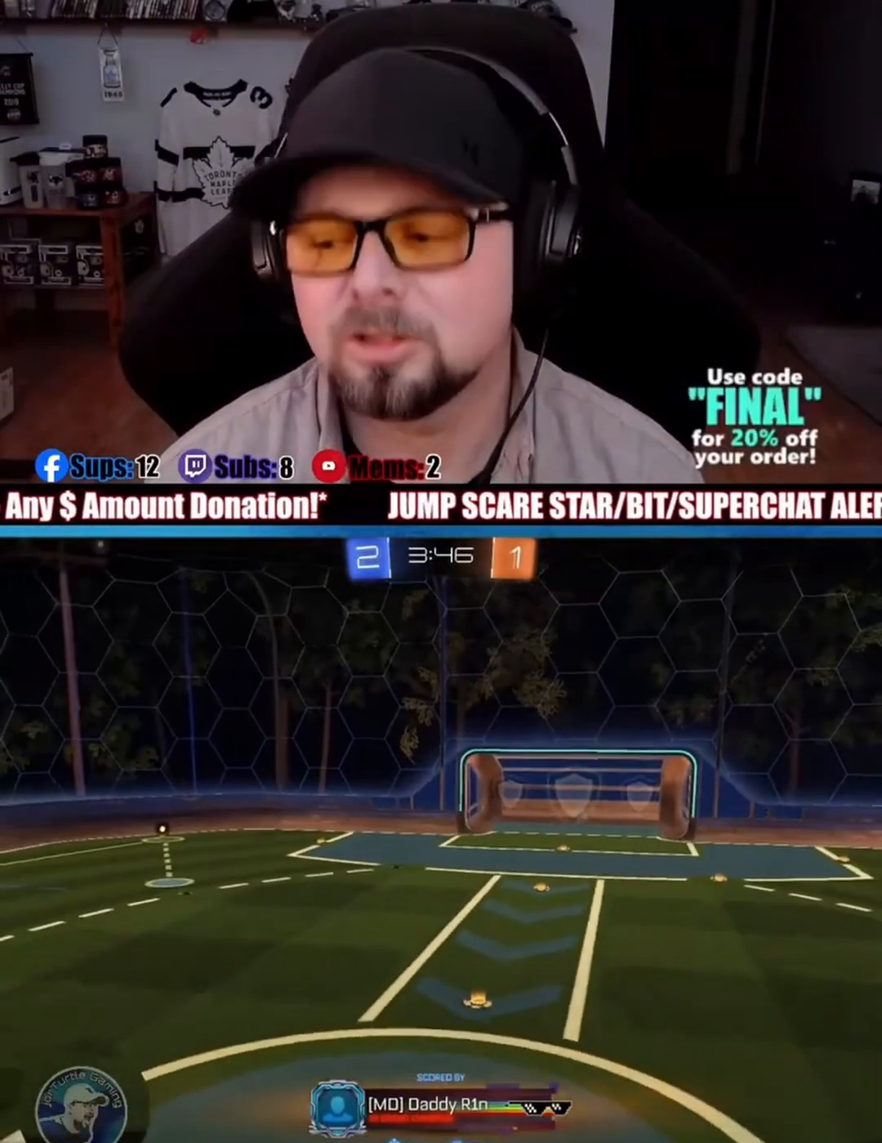
{"dt_ms": 500, "buttons": [], "left_stick": "center", "events": []}
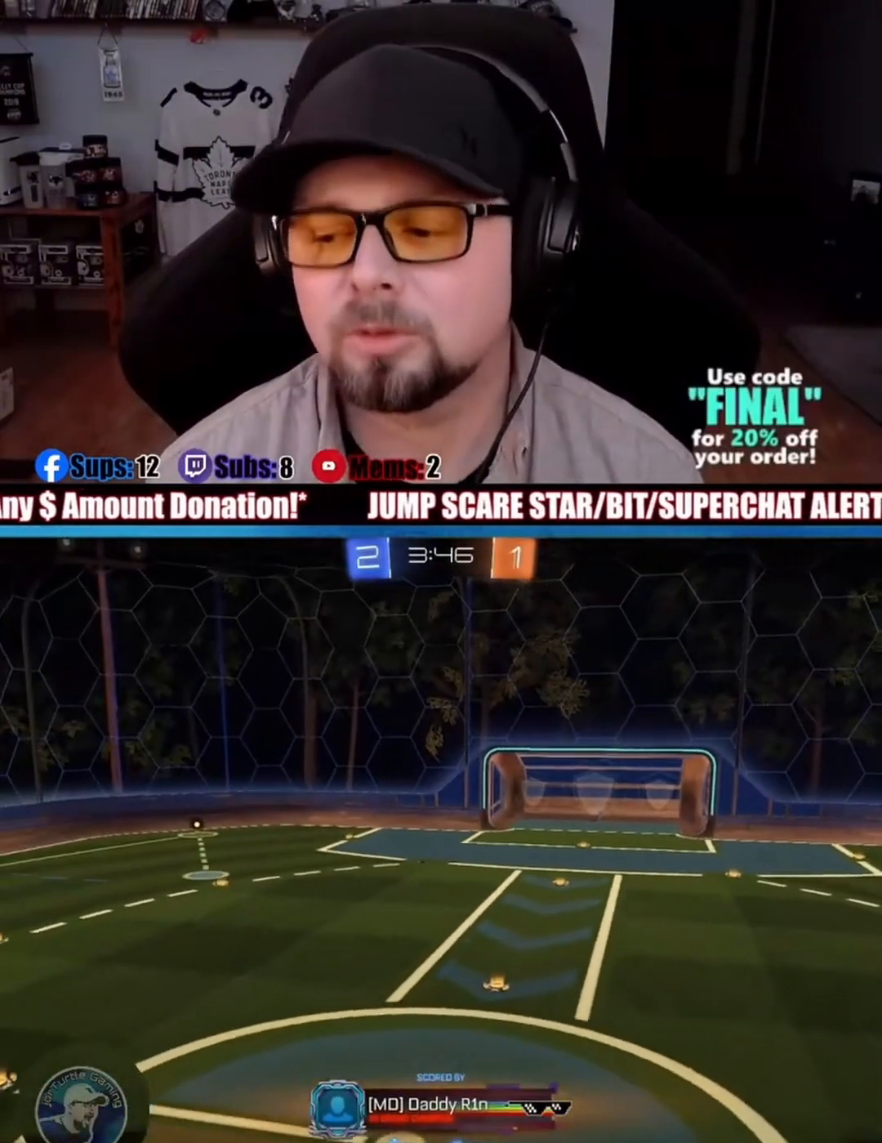
{"dt_ms": 500, "buttons": [], "left_stick": "center", "events": []}
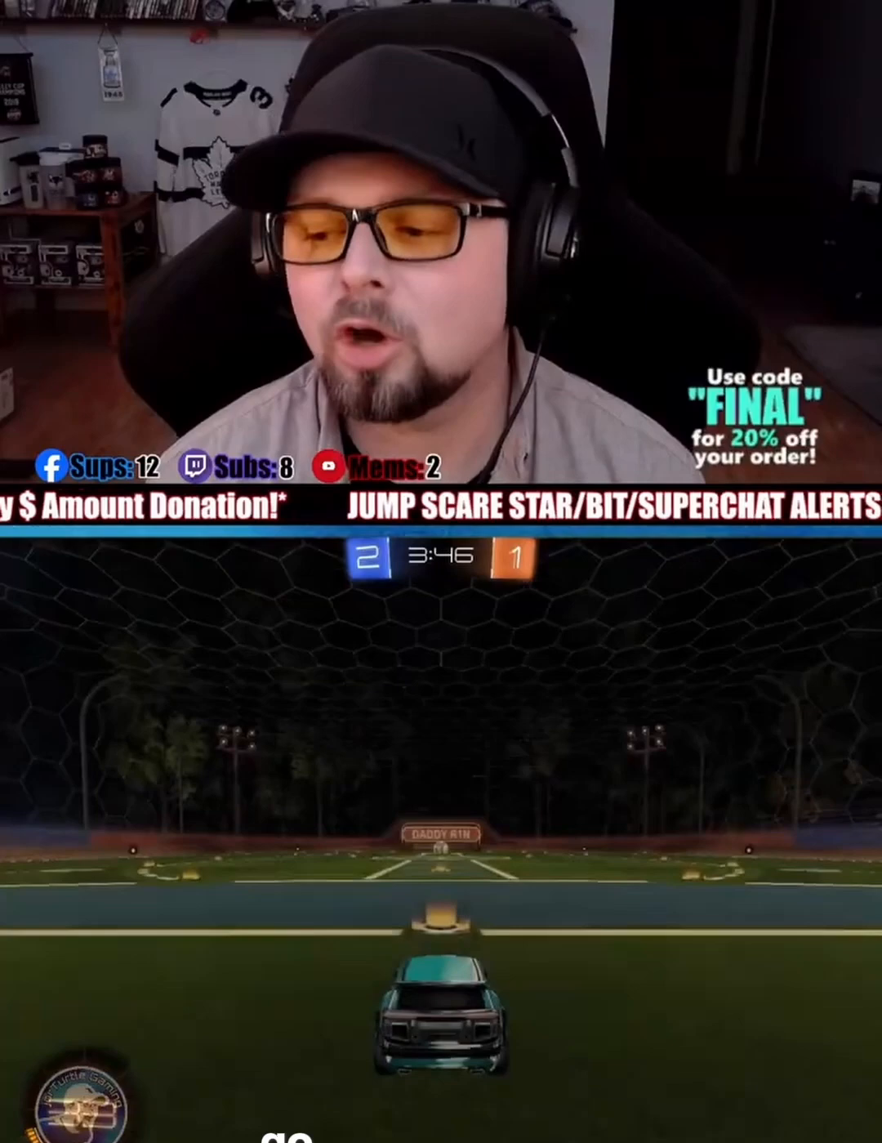
{"dt_ms": 500, "buttons": [], "left_stick": "center", "events": []}
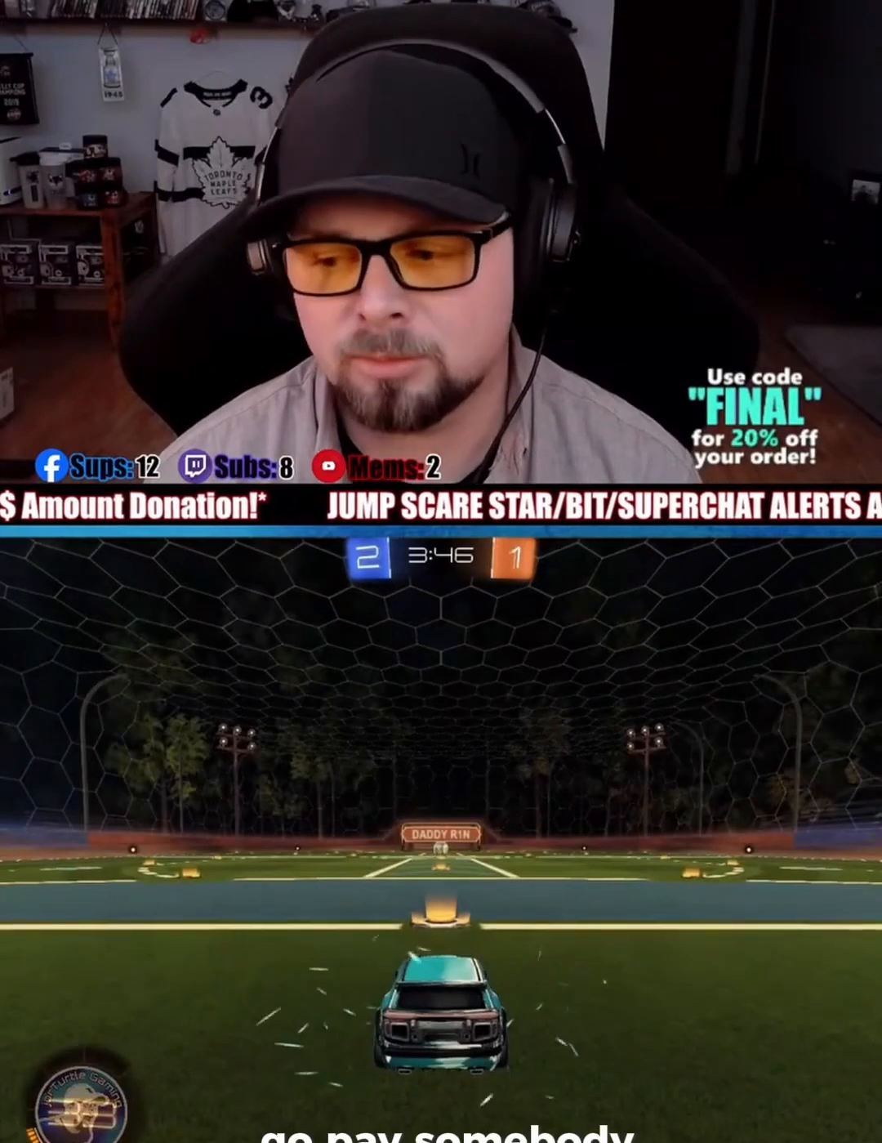
{"dt_ms": 500, "buttons": ["R2"], "left_stick": "center", "events": [[267, "R2", "down"]]}
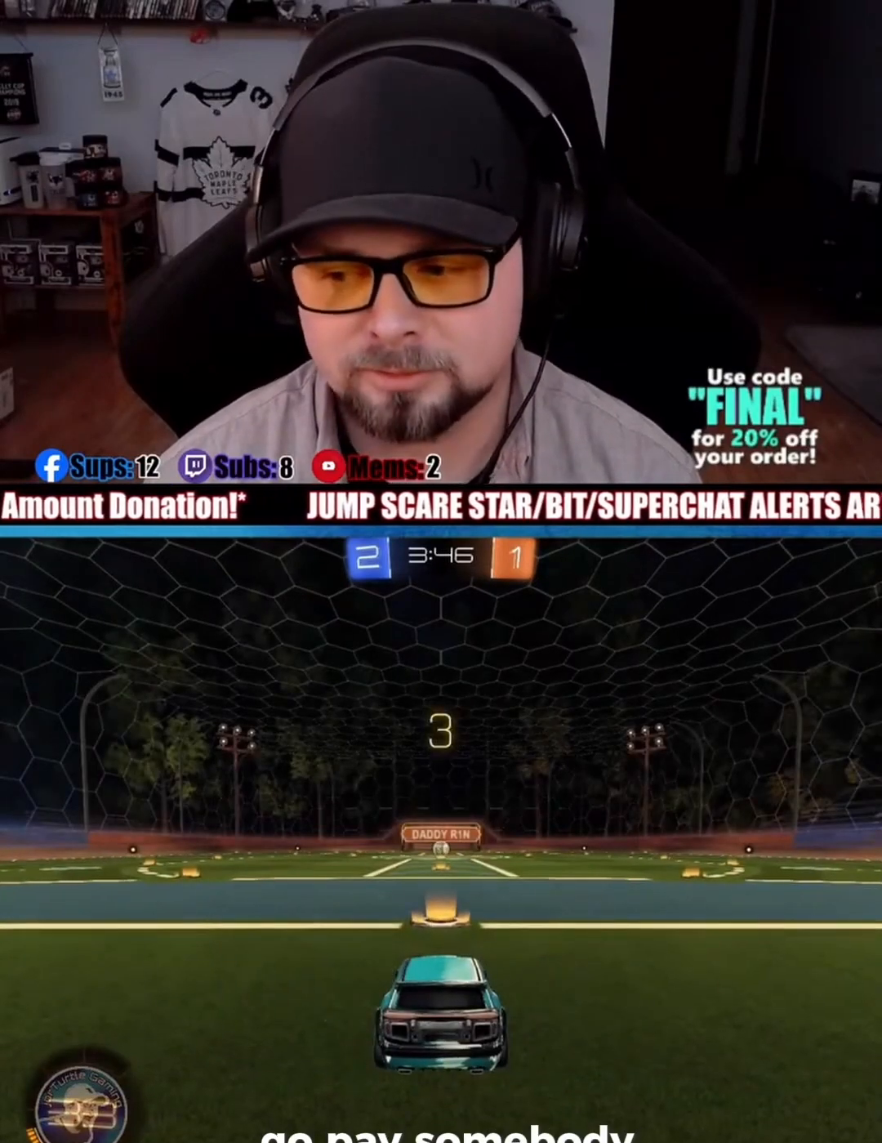
{"dt_ms": 500, "buttons": ["R2"], "left_stick": "left", "events": [[367, "left_stick", "left"]]}
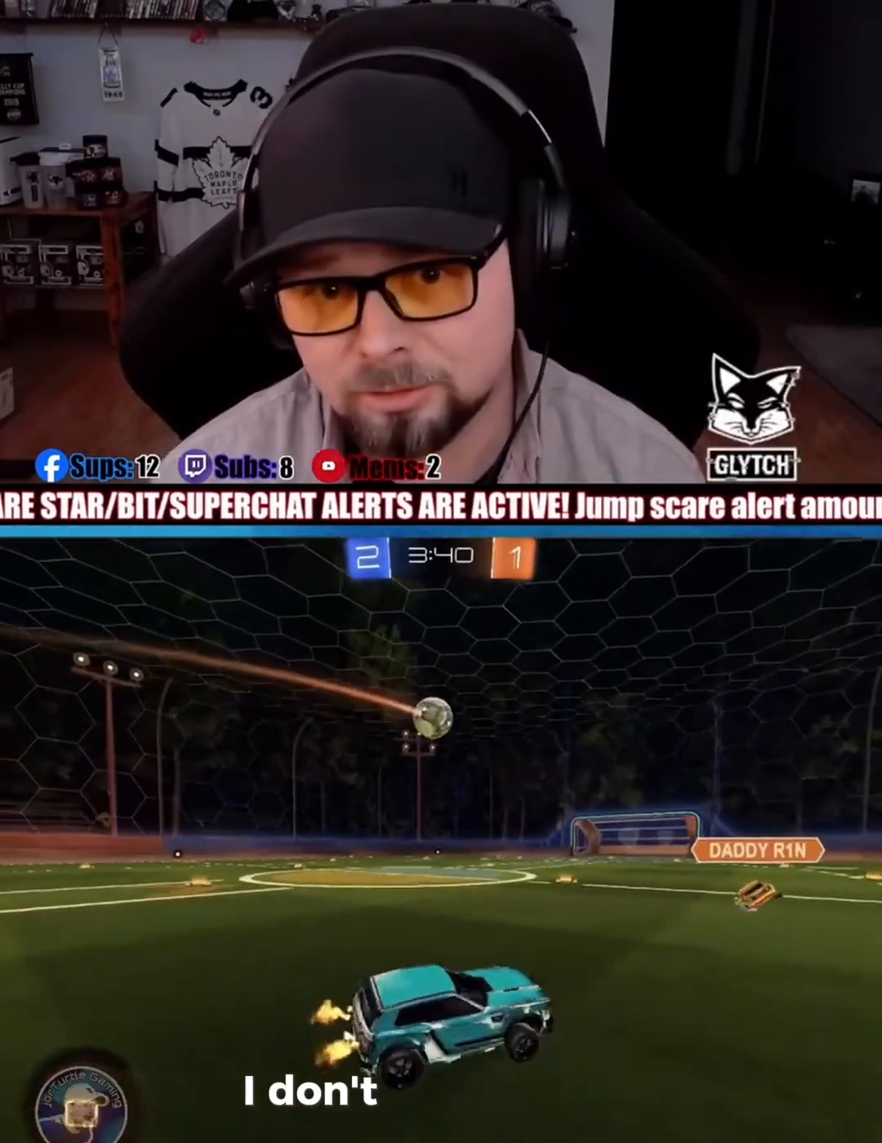
{"dt_ms": 500, "buttons": ["CROSS", "R1", "R2"], "left_stick": "left", "events": [[233, "left_stick", "right"], [300, "R1", "down"], [333, "CROSS", "down"], [400, "CROSS", "up"], [400, "left_stick", "up-left"], [467, "CROSS", "down"], [467, "left_stick", "left"]]}
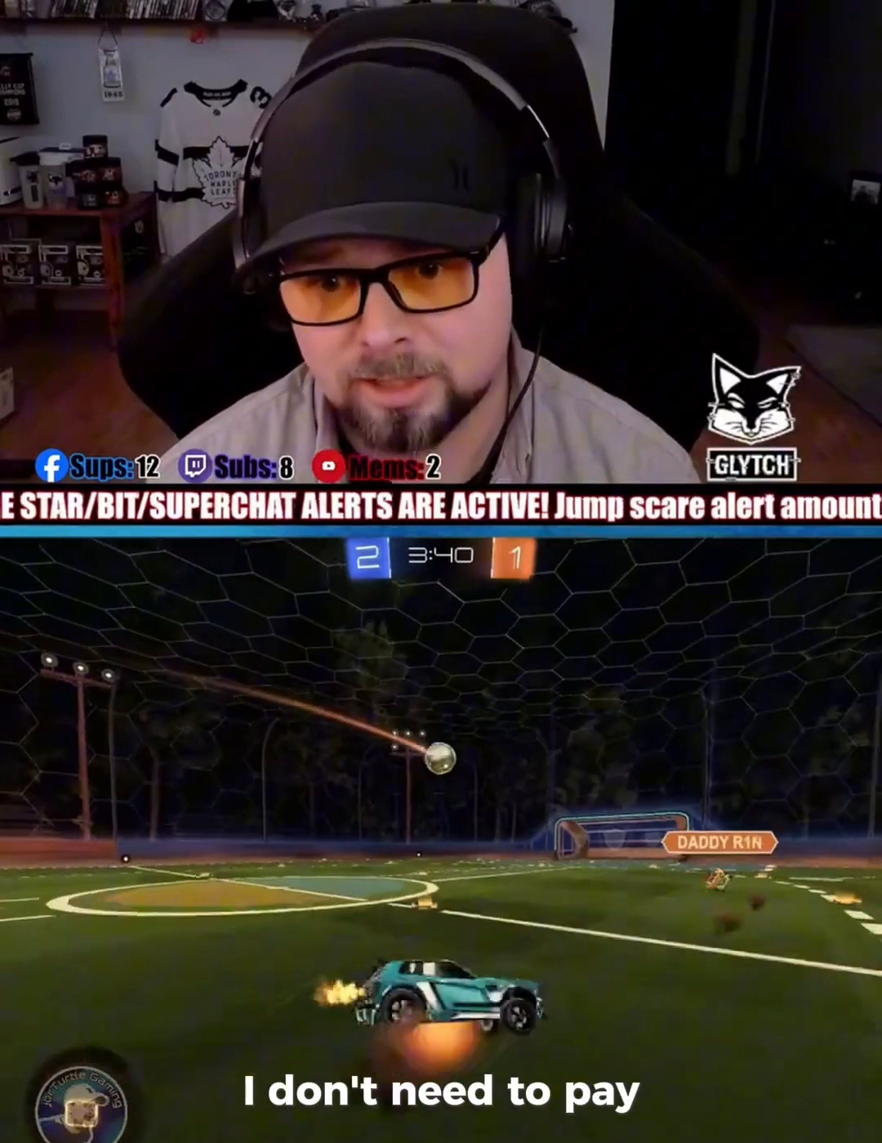
{"dt_ms": 500, "buttons": ["R2"], "left_stick": "center", "events": [[67, "CROSS", "up"], [133, "R1", "up"], [133, "left_stick", "down"], [233, "left_stick", "center"]]}
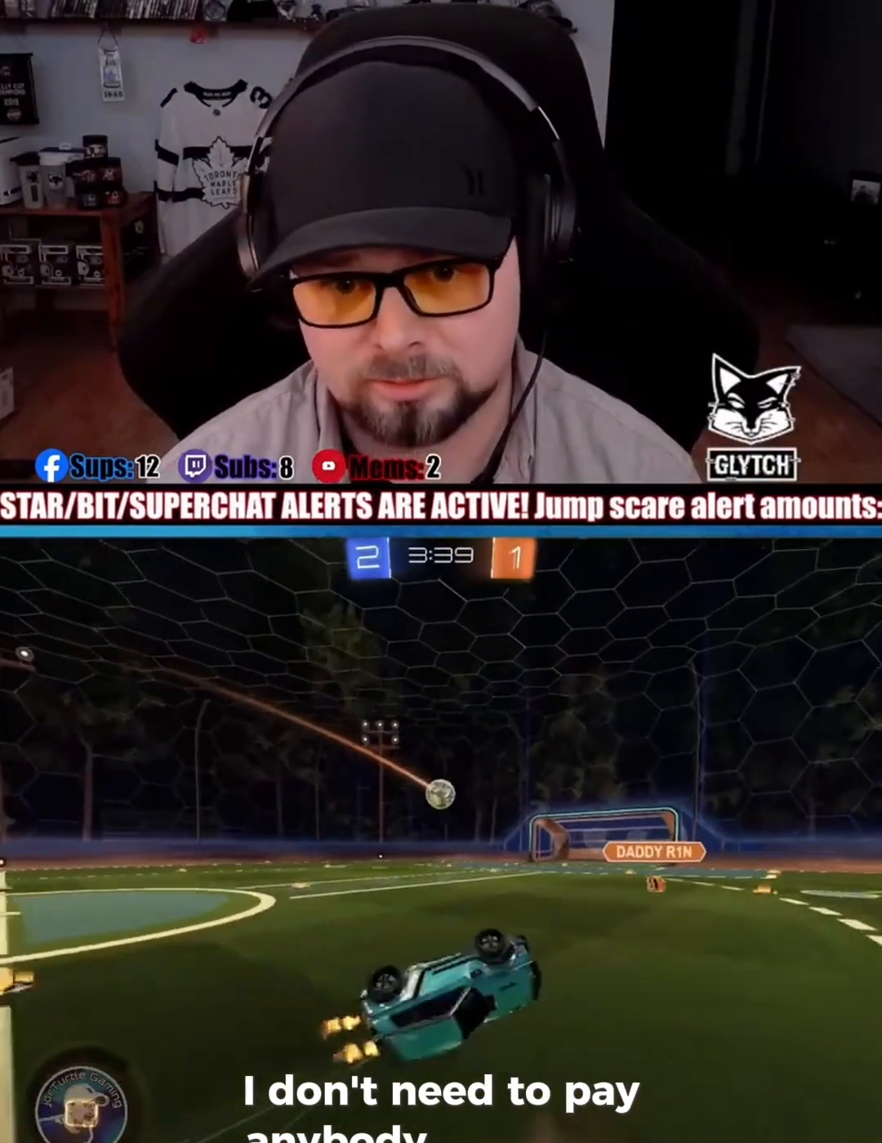
{"dt_ms": 500, "buttons": ["R2"], "left_stick": "center", "events": [[233, "left_stick", "left"], [367, "left_stick", "center"]]}
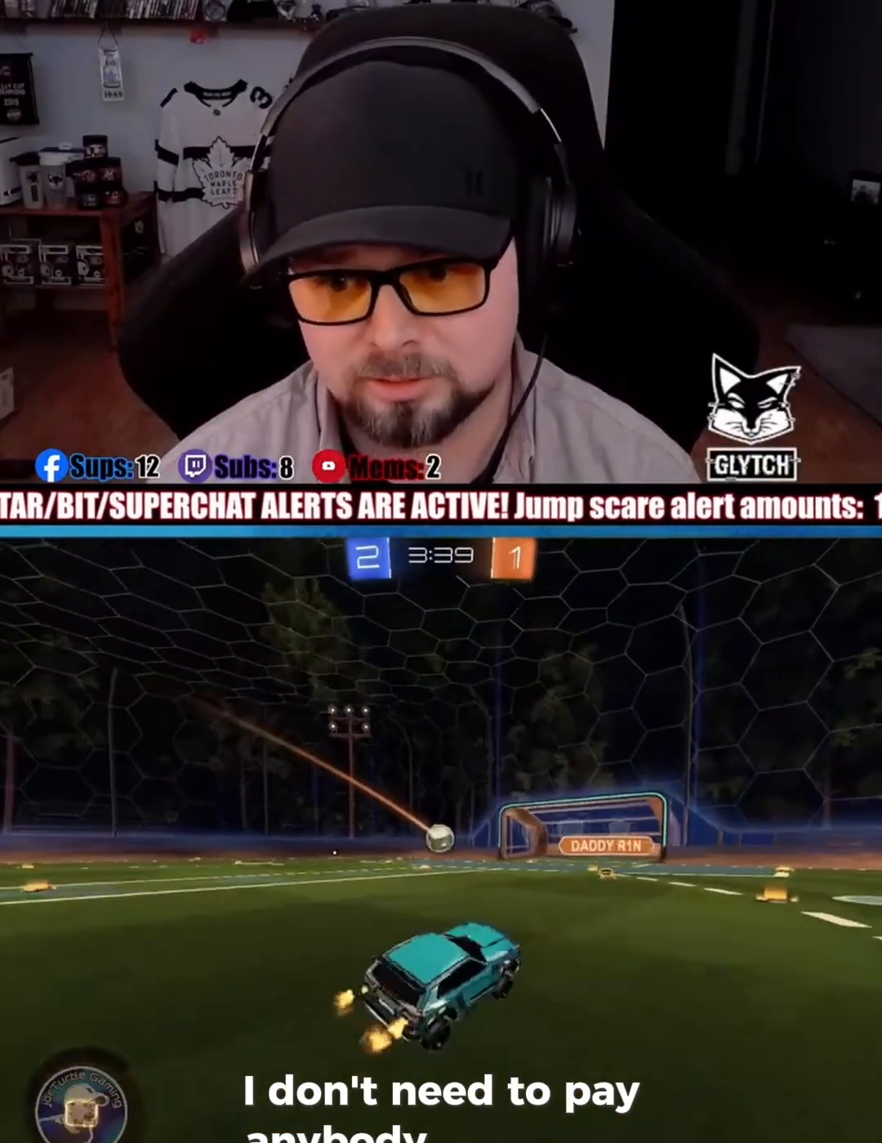
{"dt_ms": 500, "buttons": ["TRIANGLE", "R2"], "left_stick": "right", "events": [[133, "left_stick", "right"], [433, "left_stick", "center"], [467, "TRIANGLE", "down"], [500, "left_stick", "right"]]}
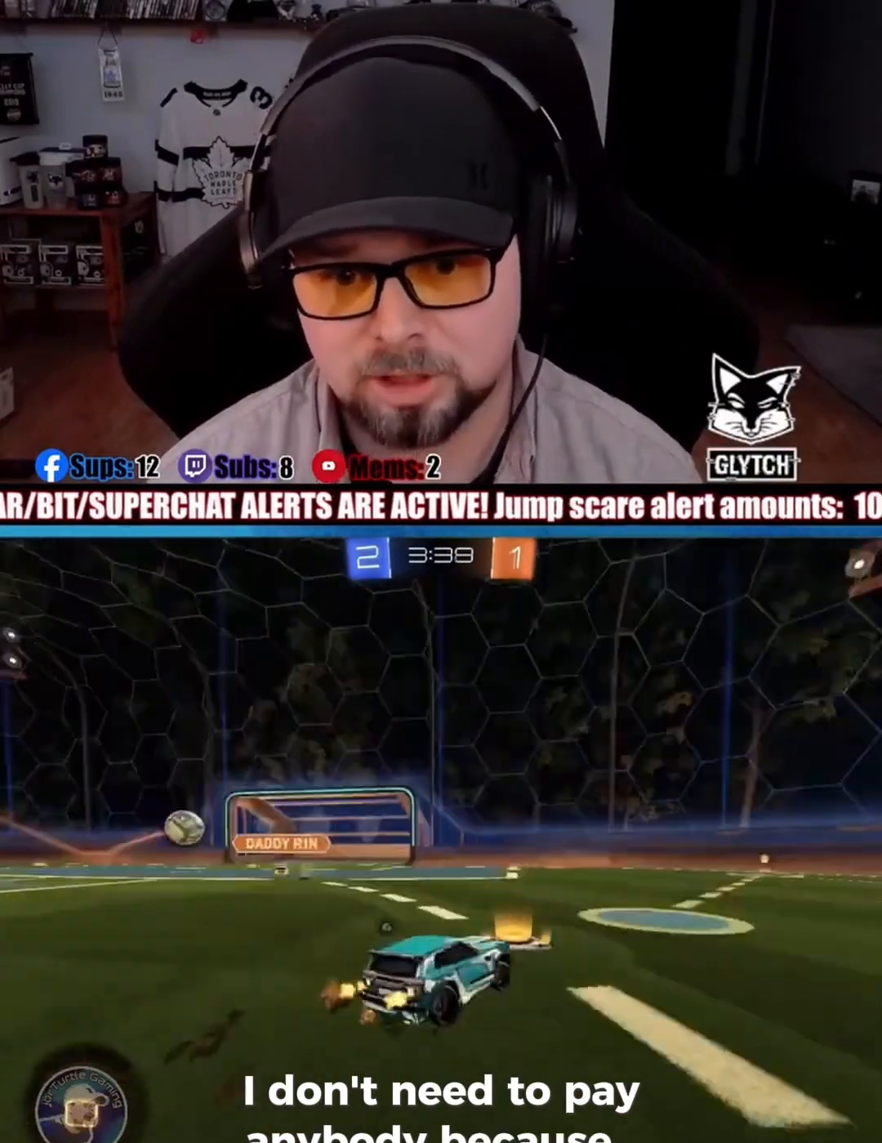
{"dt_ms": 500, "buttons": ["R1", "R2"], "left_stick": "center", "events": [[33, "TRIANGLE", "up"], [133, "R1", "down"], [167, "left_stick", "center"]]}
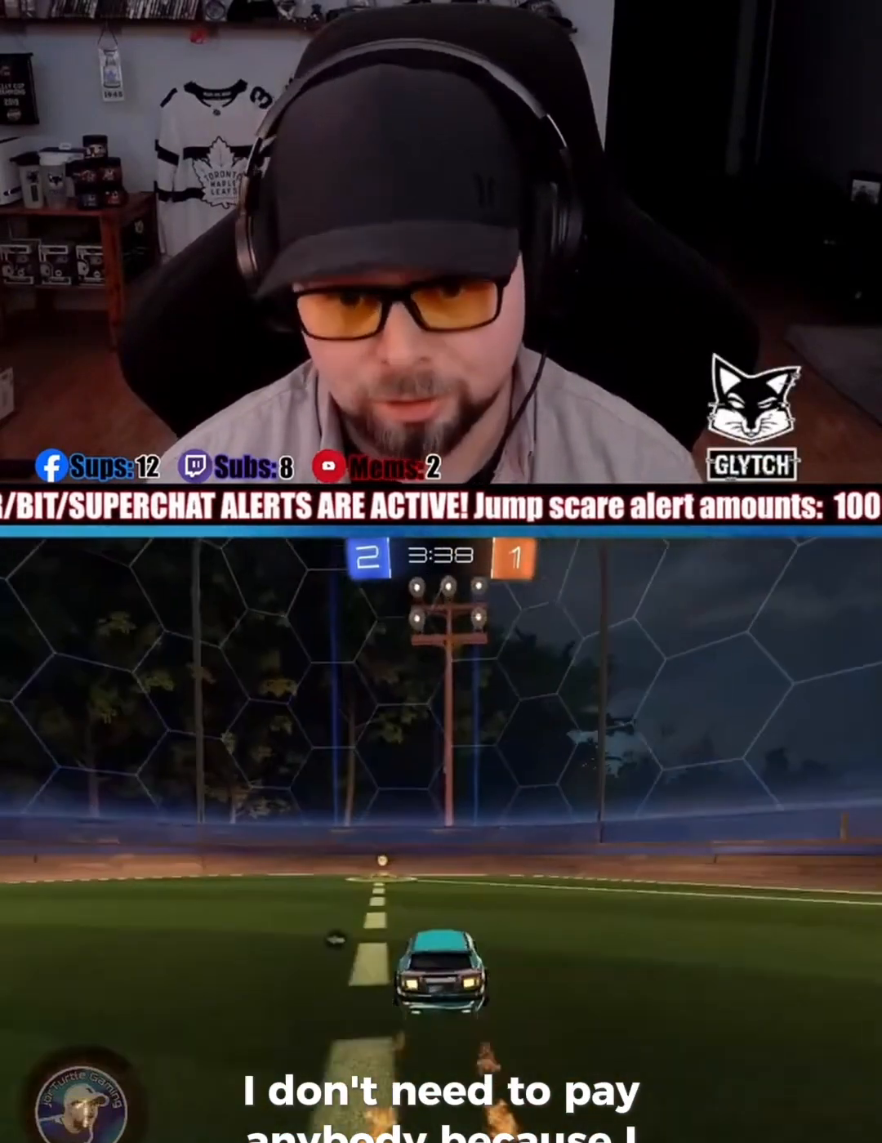
{"dt_ms": 1000, "buttons": [], "left_stick": "center"}